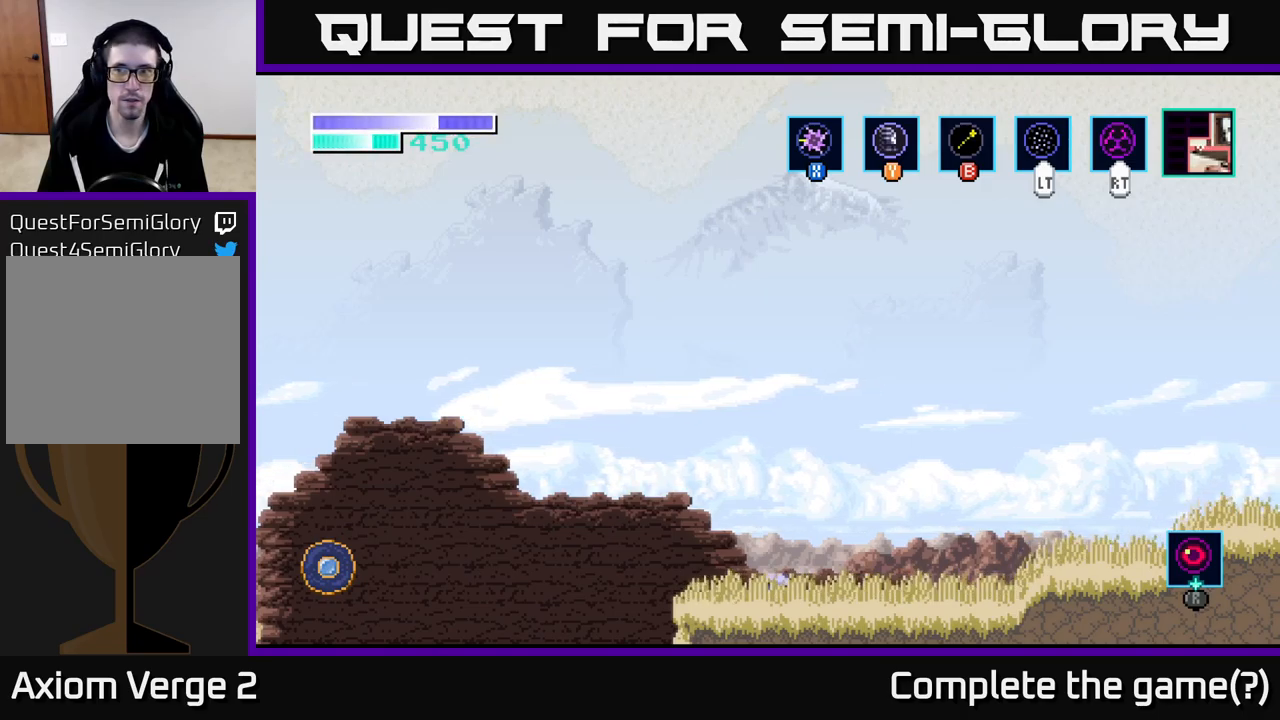
Gameplay with a controller (Xbox layout); each line is a JSON object with the inputs held at the frame after it. "events" lists button and stick changes between this image and that frame as [ms after this image, input, new state], when the widget could be followed in between.
{"buttons": [], "left_stick": "right", "right_stick": "center", "events": [[17, "A", "down"], [100, "A", "up"], [450, "left_stick", "right"]]}
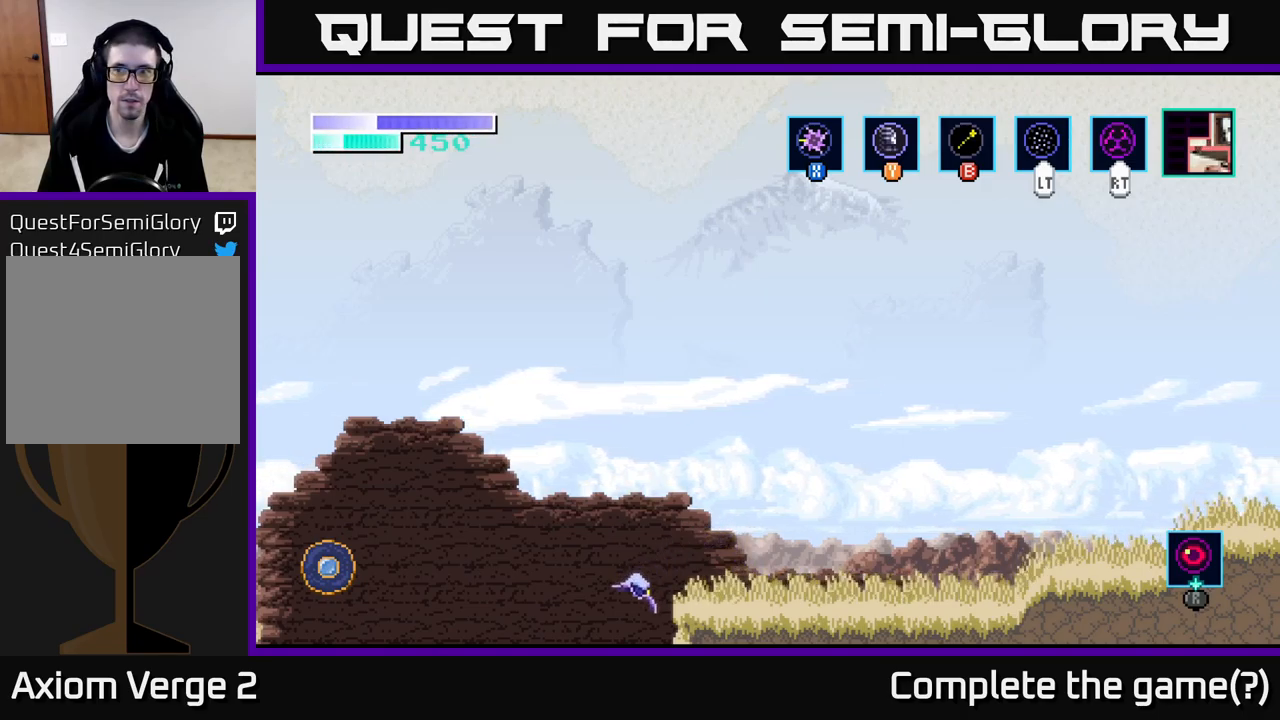
{"buttons": [], "left_stick": "right", "right_stick": "center", "events": []}
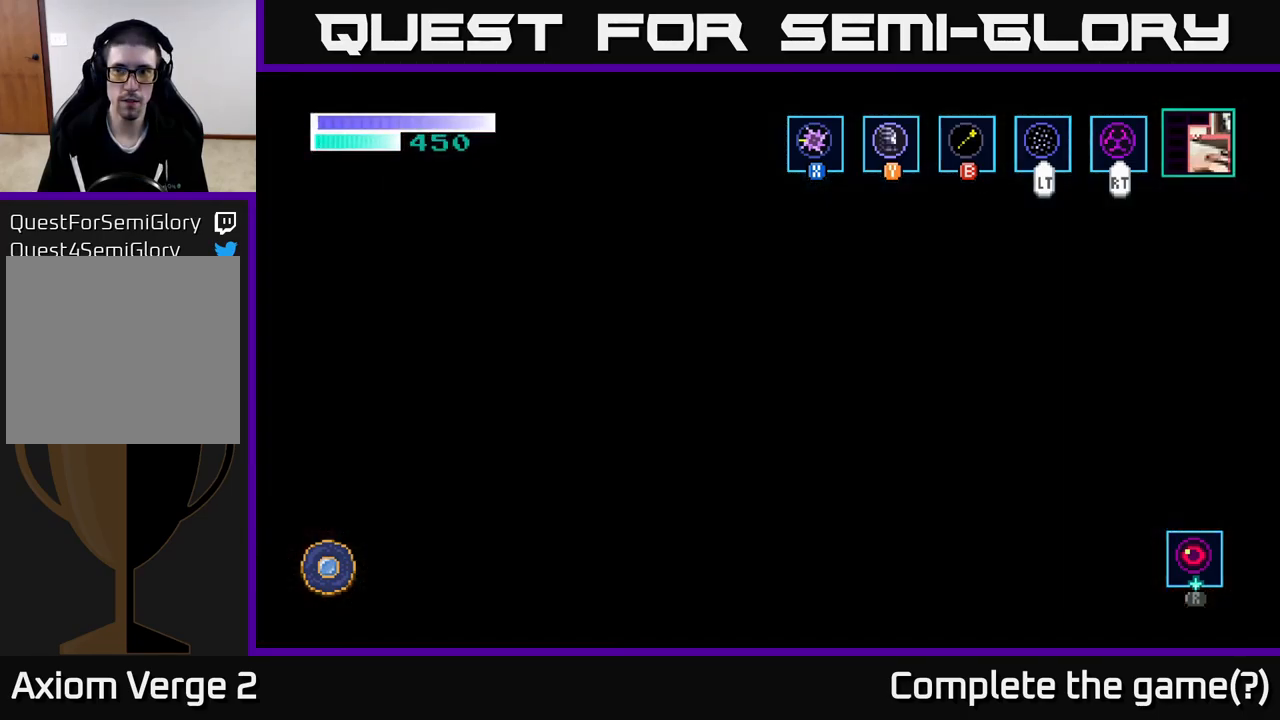
{"buttons": [], "left_stick": "right", "right_stick": "center", "events": []}
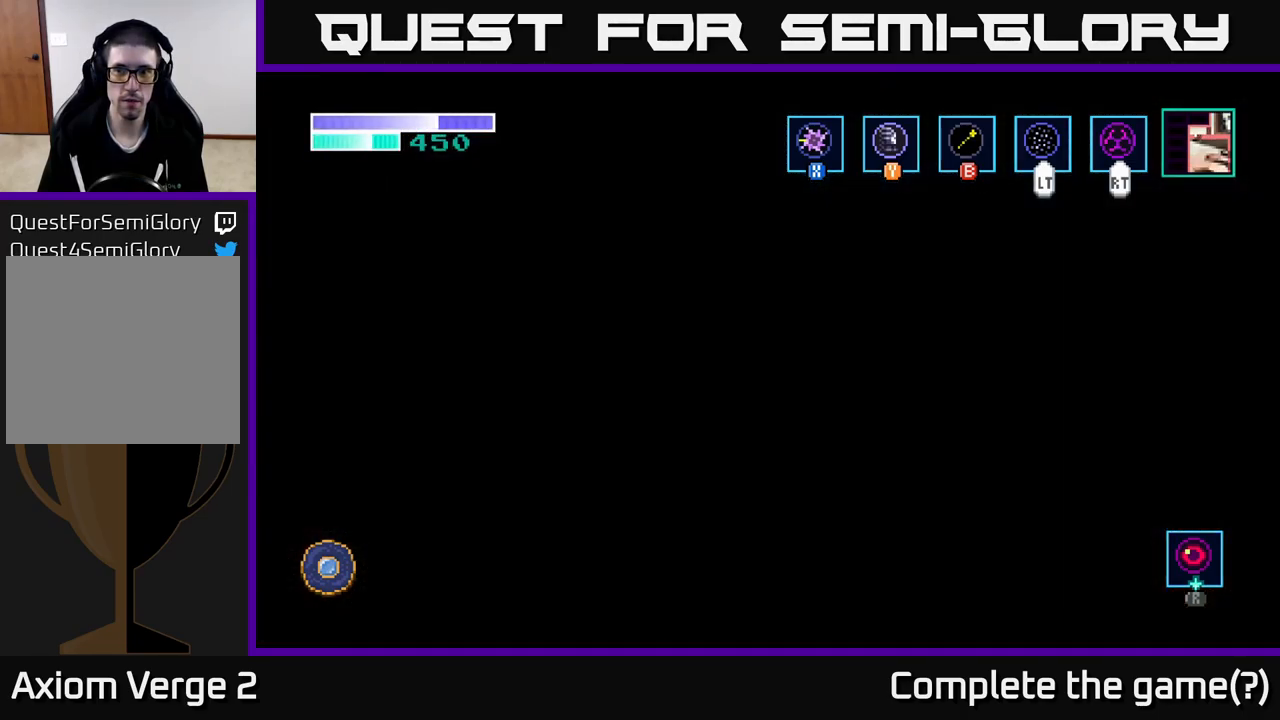
{"buttons": [], "left_stick": "right", "right_stick": "center", "events": []}
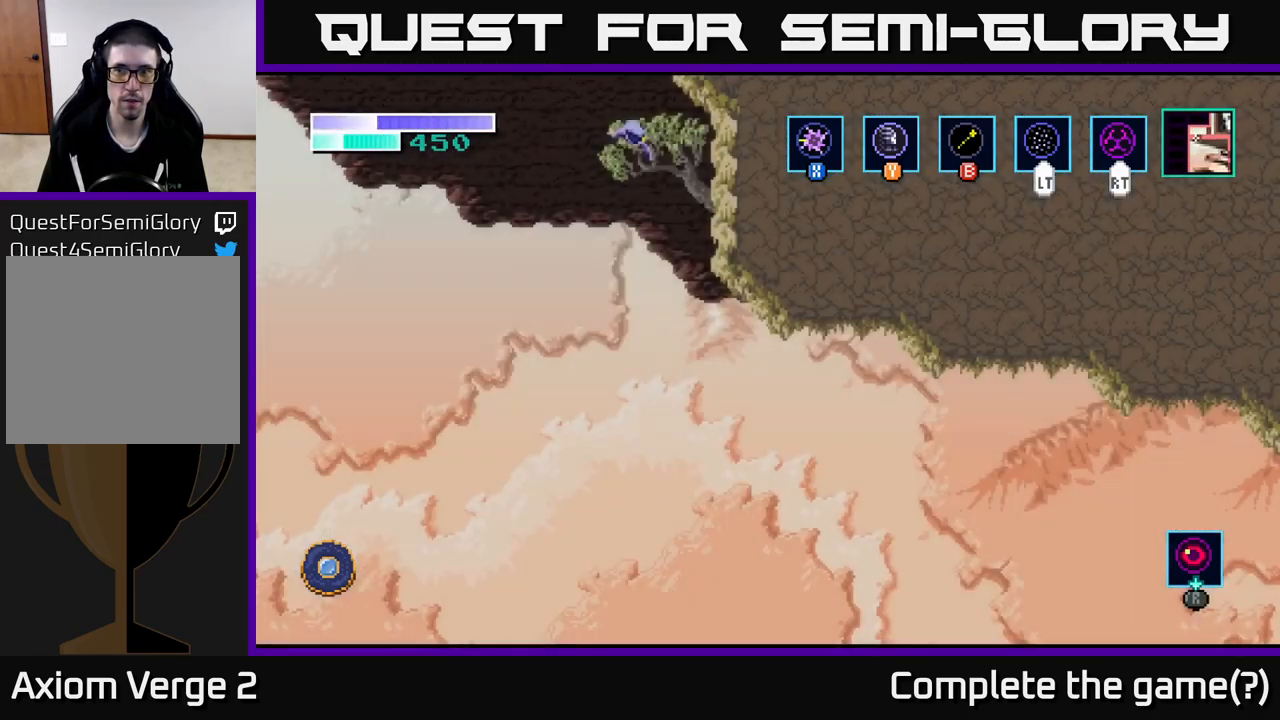
{"buttons": [], "left_stick": "right", "right_stick": "center", "events": []}
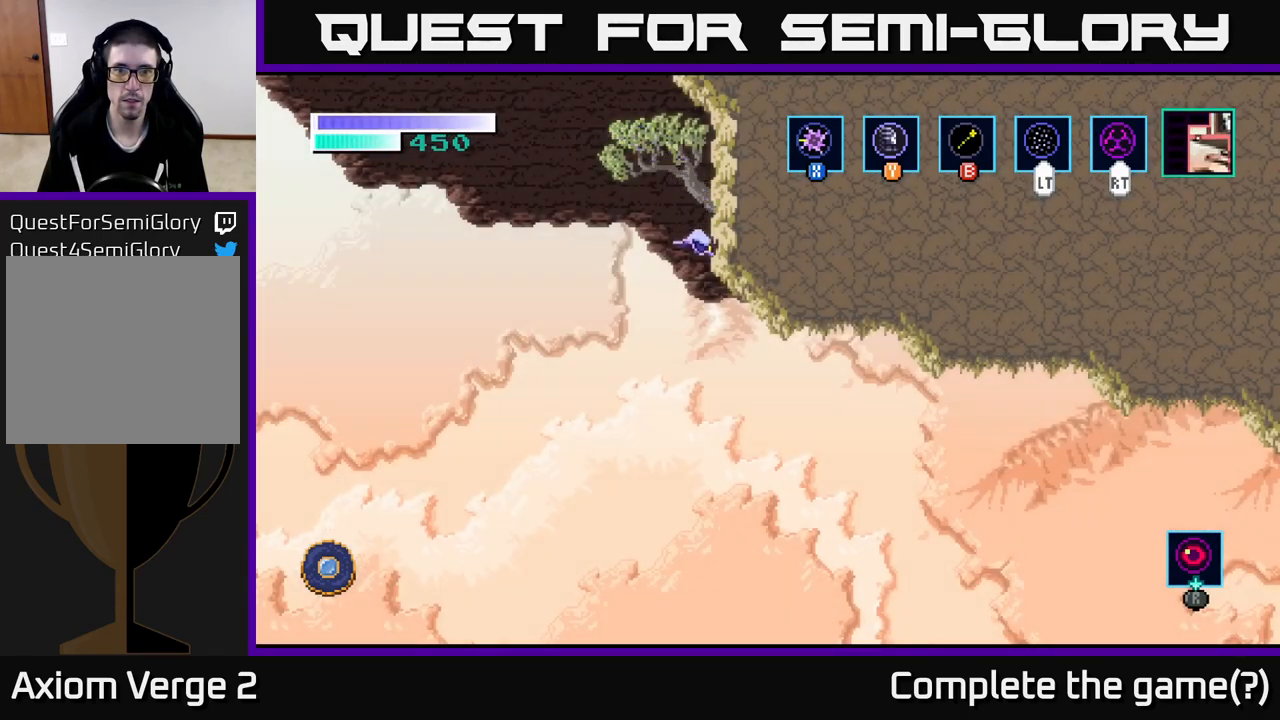
{"buttons": [], "left_stick": "right", "right_stick": "center", "events": []}
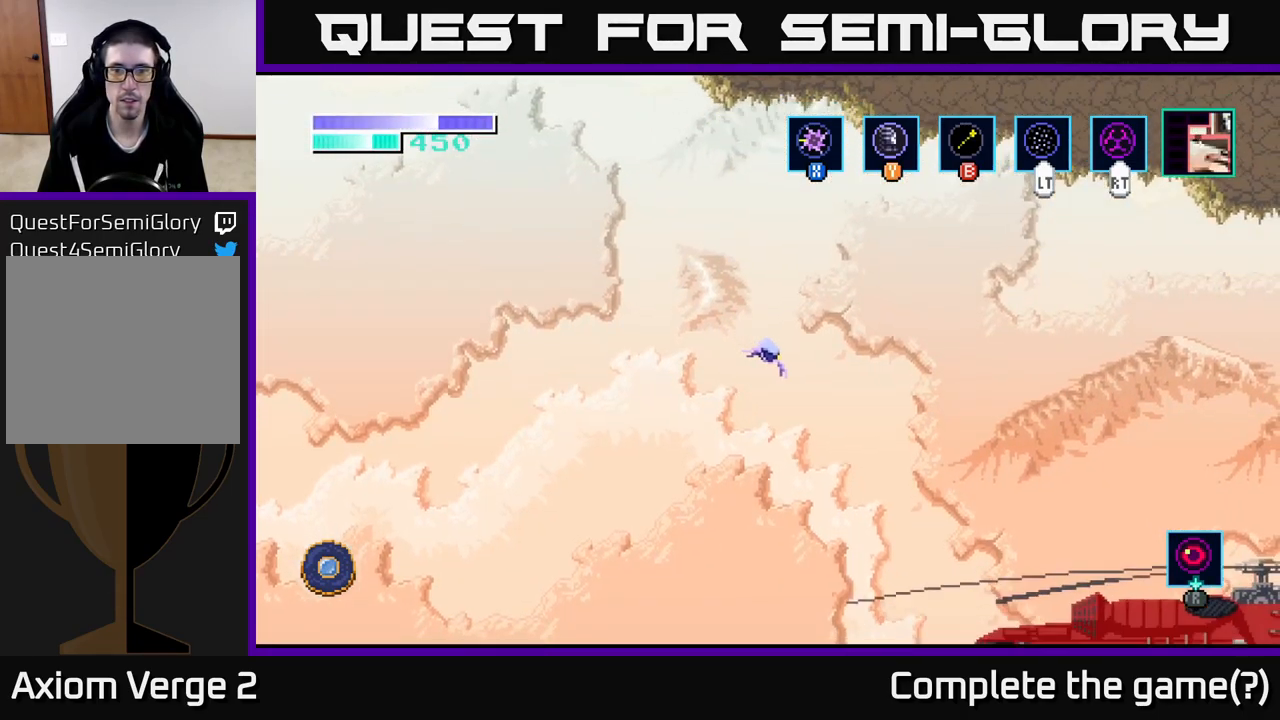
{"buttons": ["A"], "left_stick": "right", "right_stick": "center", "events": [[50, "A", "down"], [133, "A", "up"], [450, "A", "down"]]}
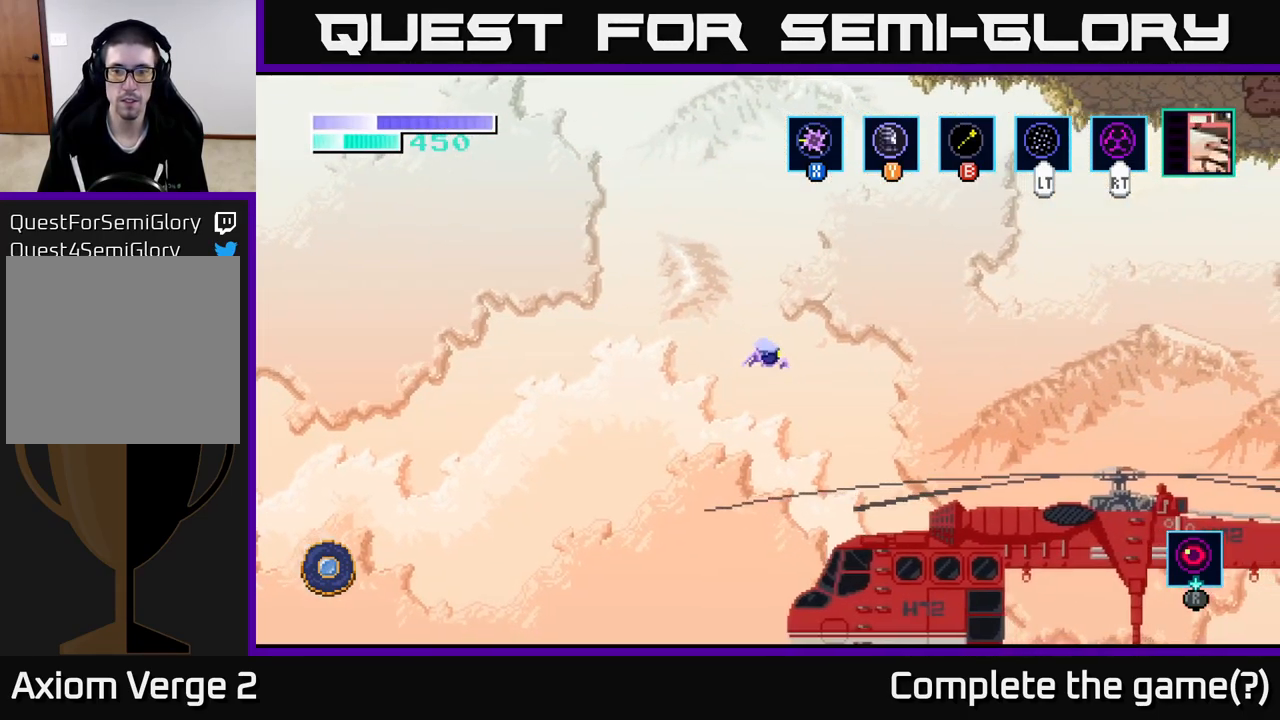
{"buttons": [], "left_stick": "right", "right_stick": "center", "events": [[17, "A", "up"]]}
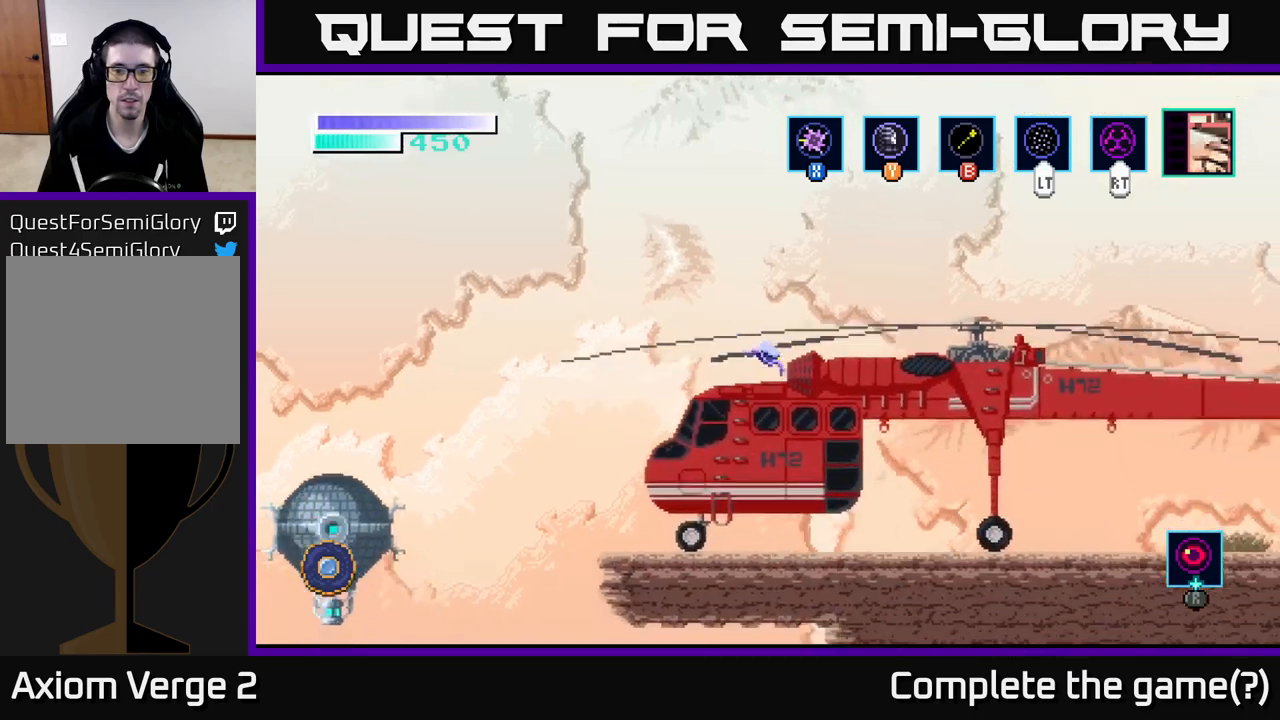
{"buttons": [], "left_stick": "left", "right_stick": "center", "events": [[67, "left_stick", "left"]]}
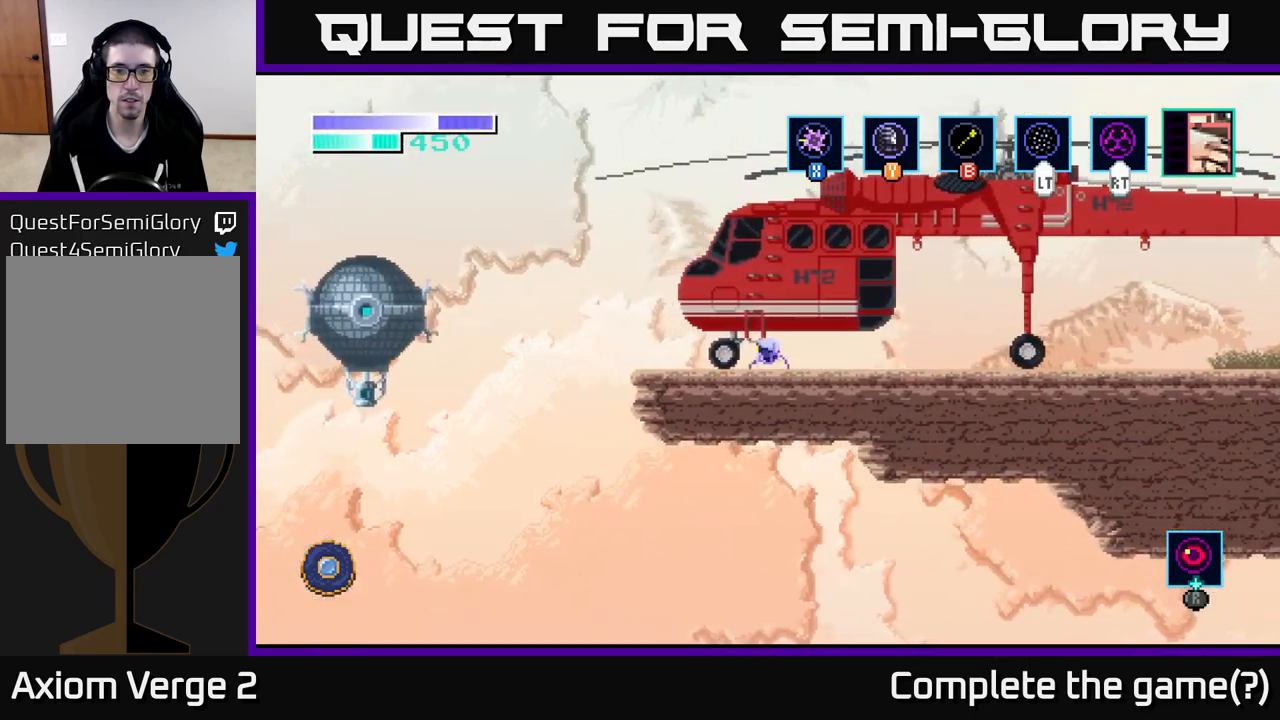
{"buttons": [], "left_stick": "left", "right_stick": "center", "events": [[34, "A", "down"], [100, "A", "up"]]}
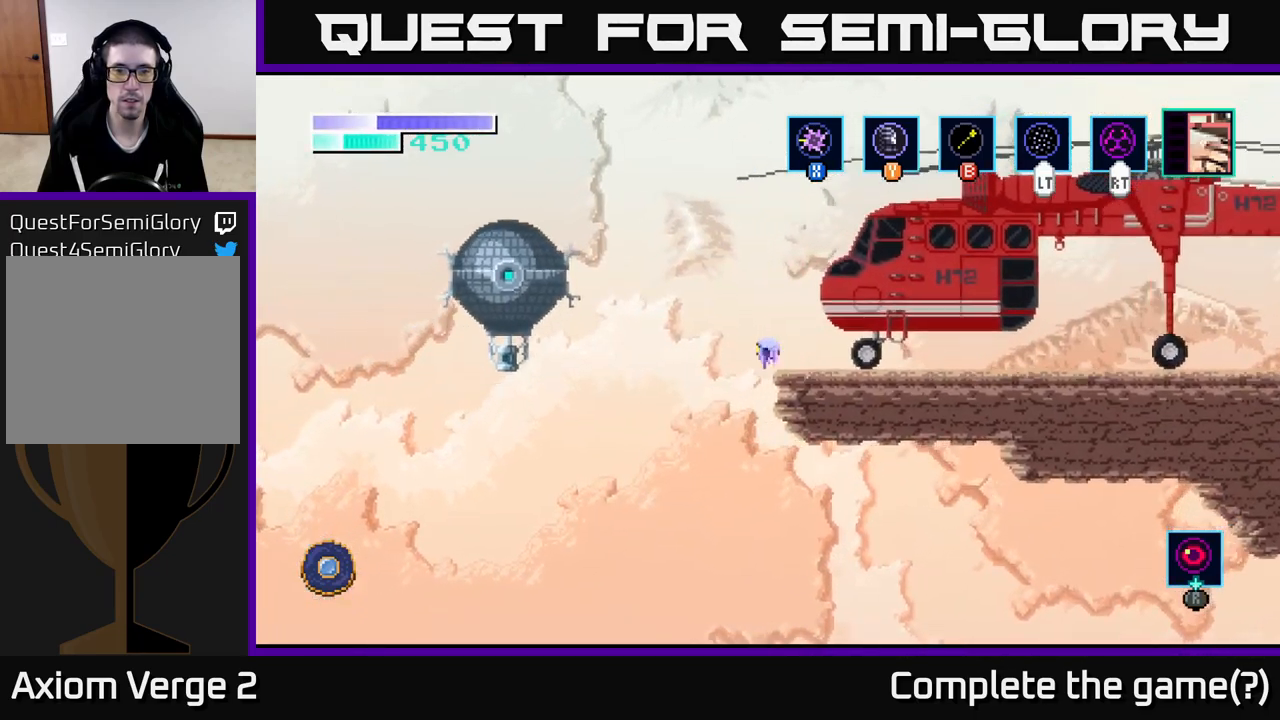
{"buttons": [], "left_stick": "right", "right_stick": "center", "events": [[117, "left_stick", "right"]]}
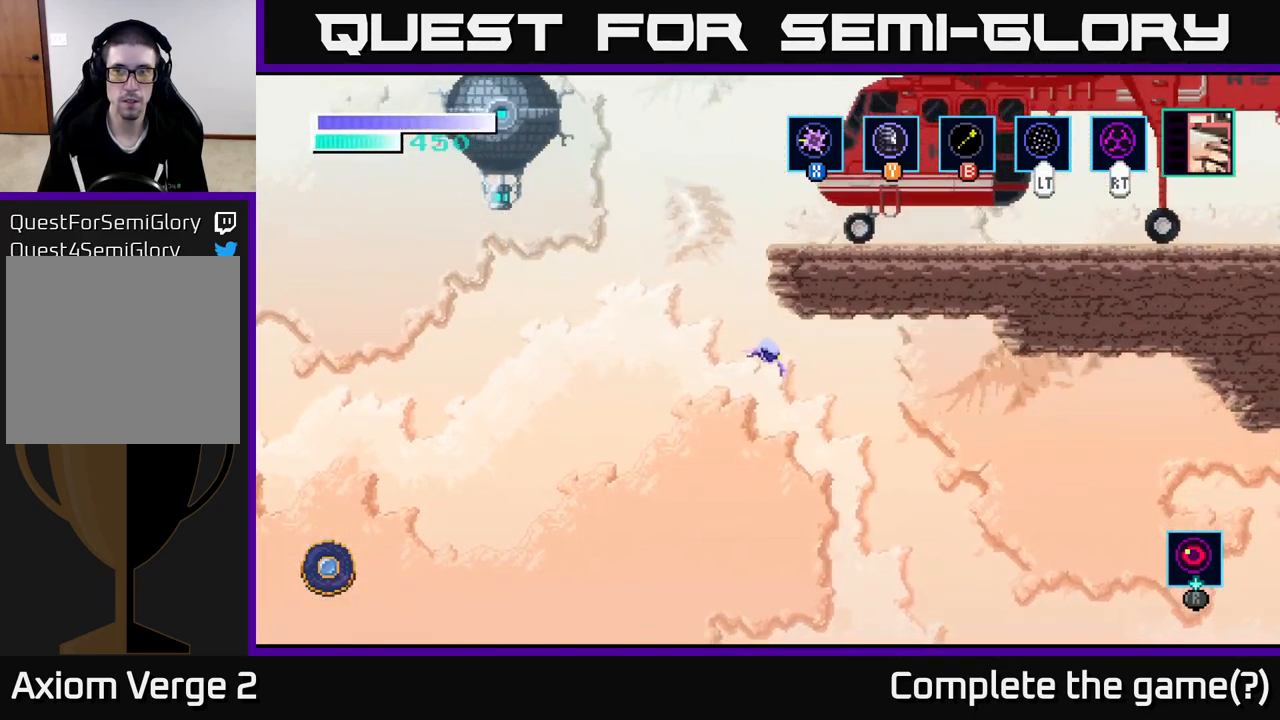
{"buttons": [], "left_stick": "right", "right_stick": "center", "events": [[150, "A", "down"], [234, "A", "up"]]}
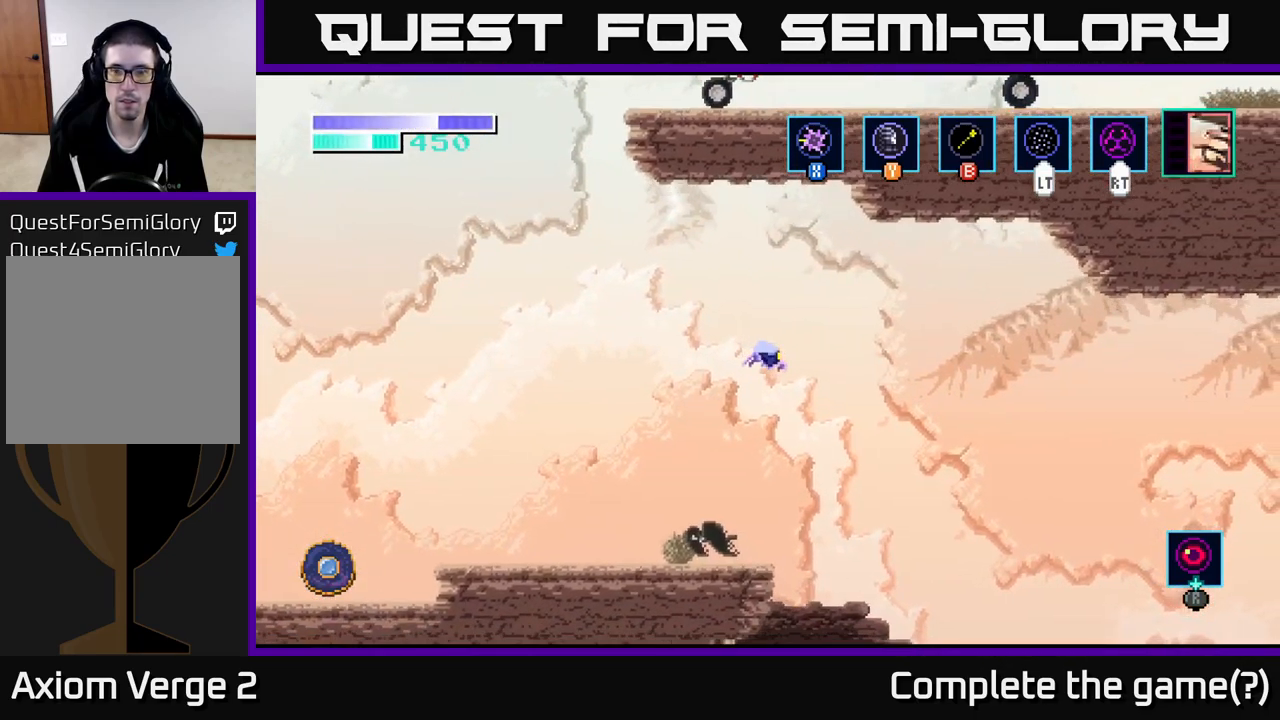
{"buttons": ["A"], "left_stick": "left", "right_stick": "center", "events": [[84, "A", "down"], [167, "A", "up"], [384, "left_stick", "left"], [417, "A", "down"]]}
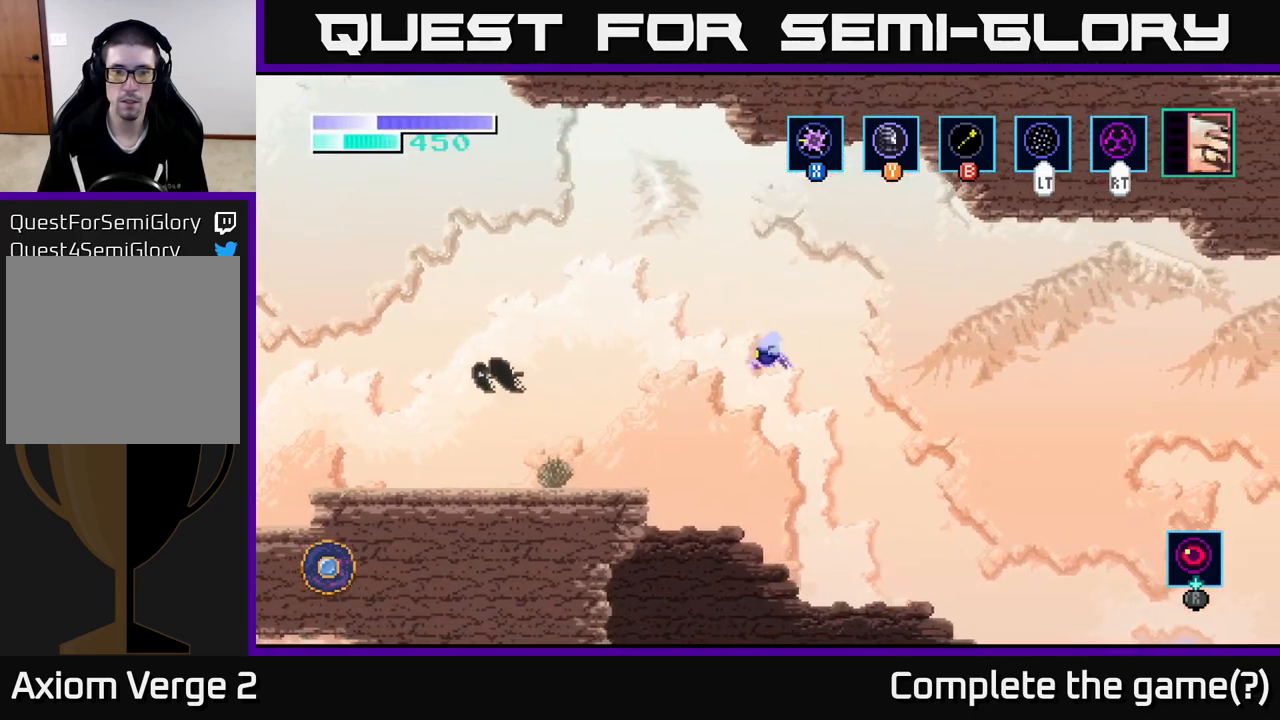
{"buttons": [], "left_stick": "left", "right_stick": "center", "events": [[17, "A", "up"], [184, "A", "down"], [284, "A", "up"]]}
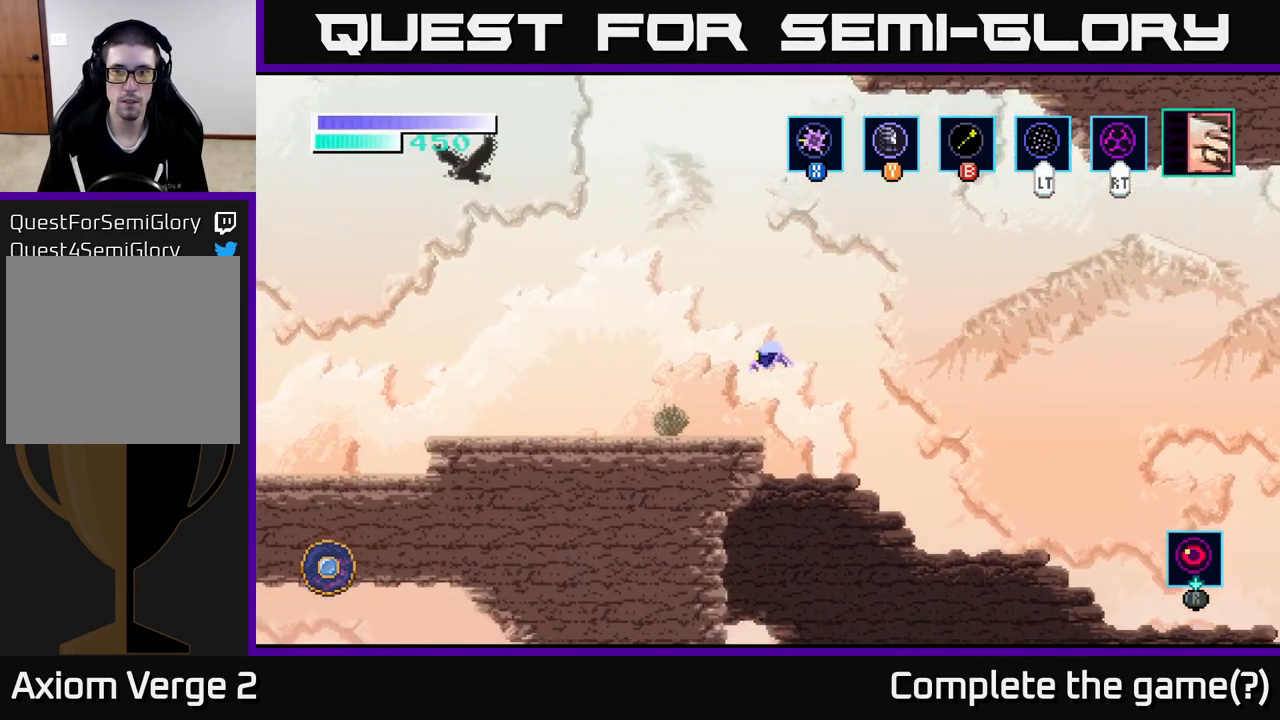
{"buttons": [], "left_stick": "center", "right_stick": "center", "events": [[284, "left_stick", "center"]]}
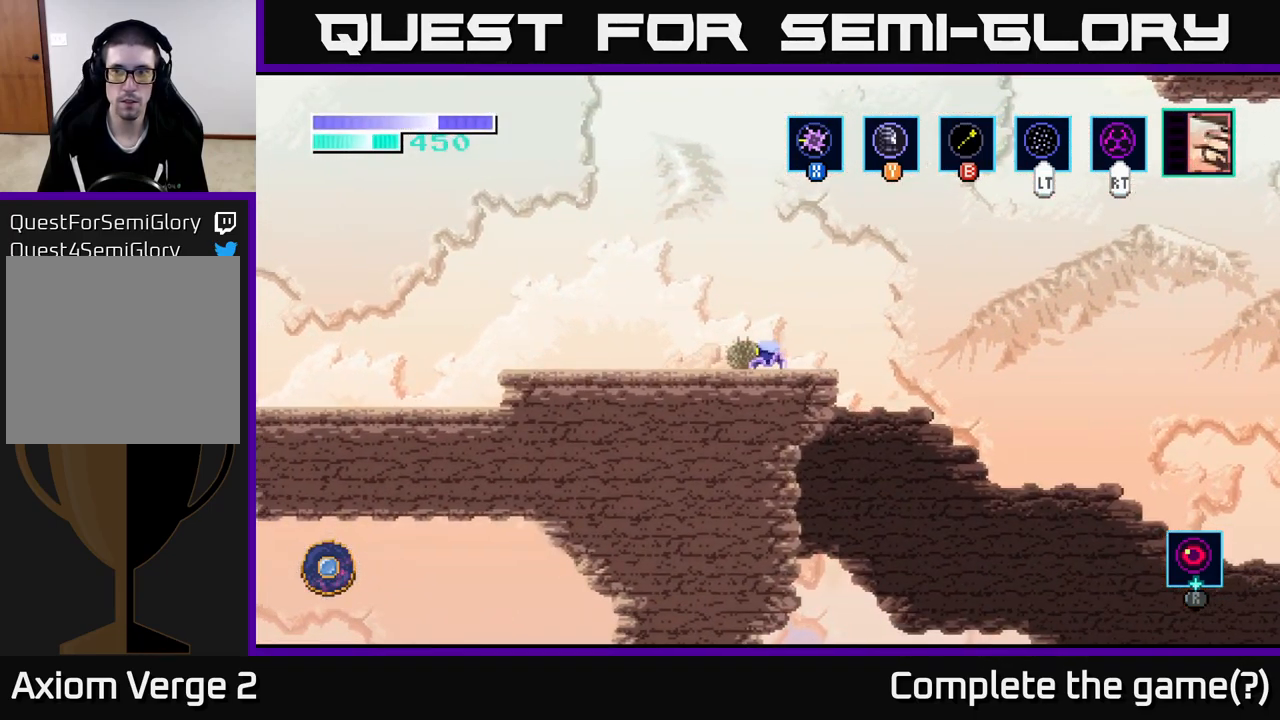
{"buttons": [], "left_stick": "center", "right_stick": "center", "events": [[84, "SELECT", "down"], [234, "SELECT", "up"]]}
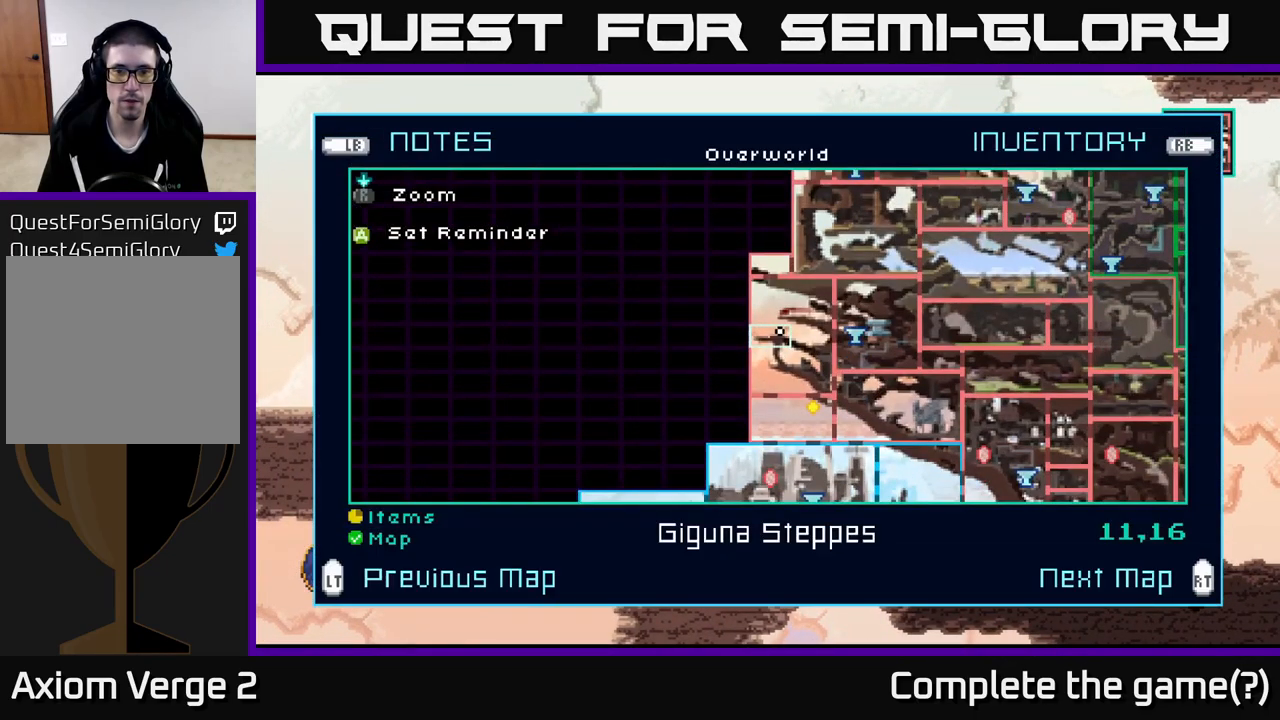
{"buttons": [], "left_stick": "center", "right_stick": "center", "events": [[367, "SELECT", "down"], [467, "SELECT", "up"]]}
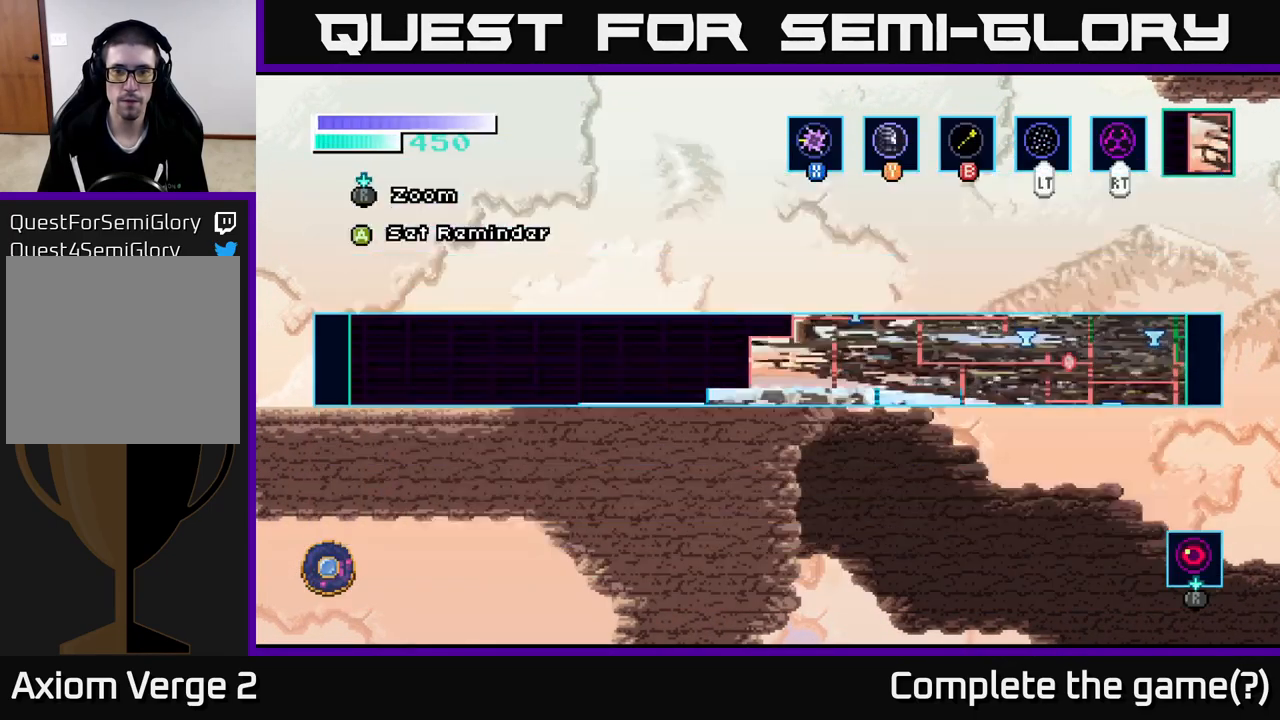
{"buttons": ["A"], "left_stick": "right", "right_stick": "center", "events": [[117, "left_stick", "right"], [383, "A", "down"]]}
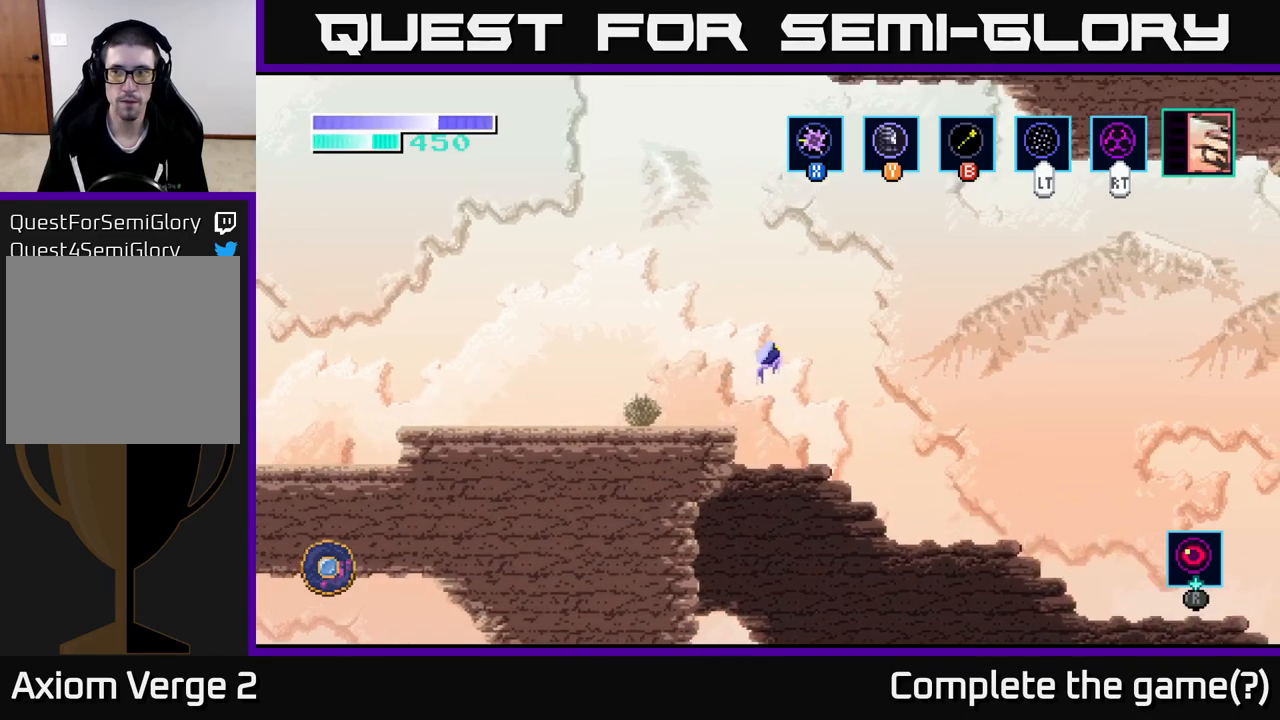
{"buttons": [], "left_stick": "right", "right_stick": "center", "events": [[133, "A", "up"]]}
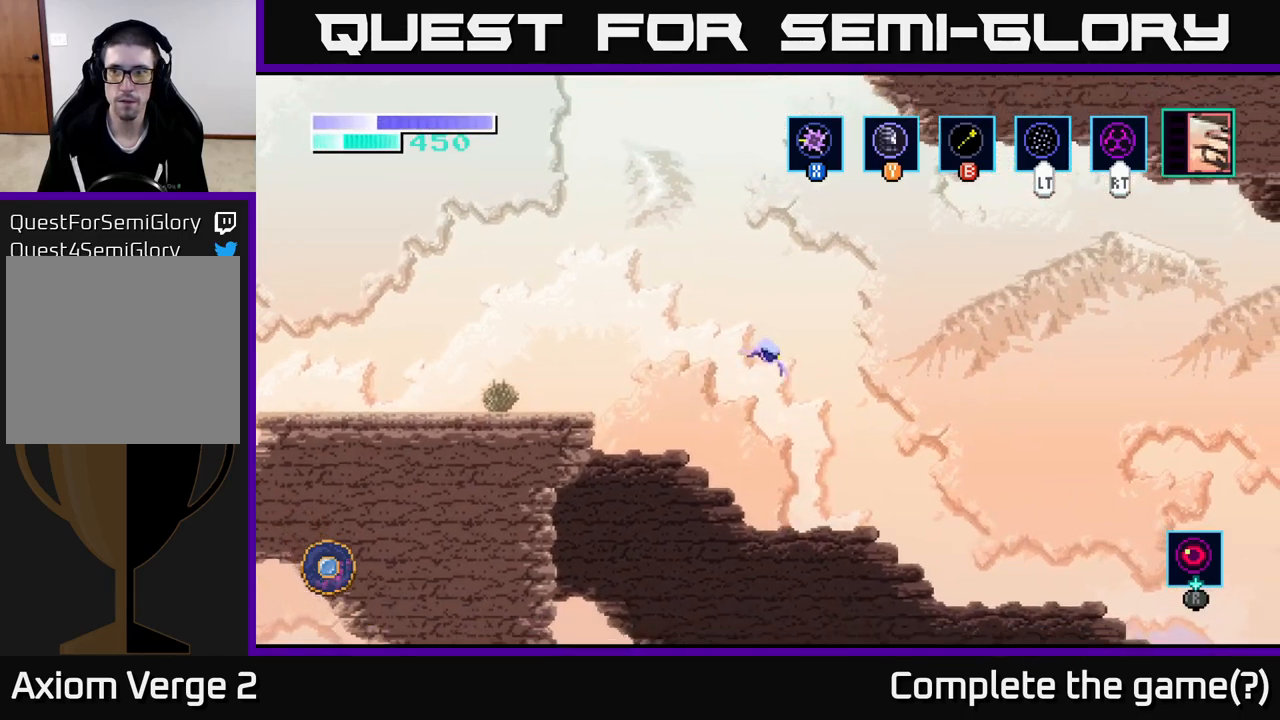
{"buttons": [], "left_stick": "right", "right_stick": "center", "events": [[150, "A", "down"], [250, "A", "up"]]}
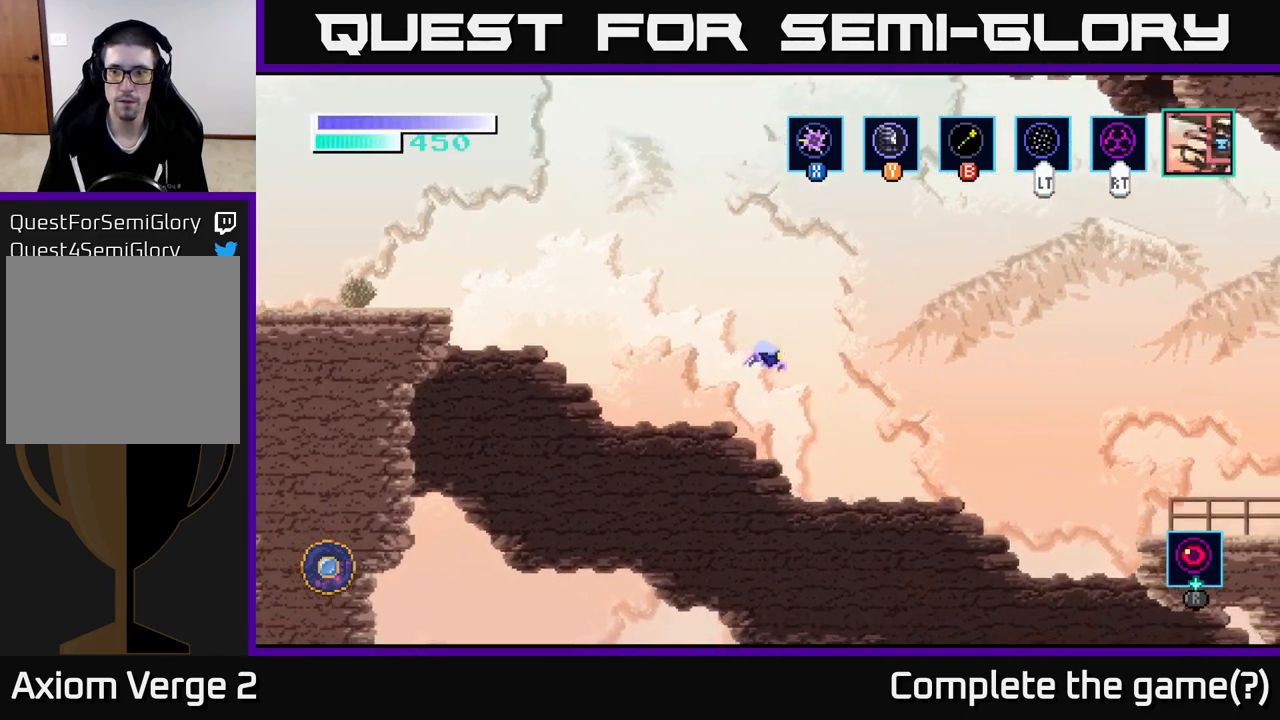
{"buttons": ["A"], "left_stick": "right", "right_stick": "center", "events": [[116, "A", "down"], [216, "A", "up"], [450, "A", "down"]]}
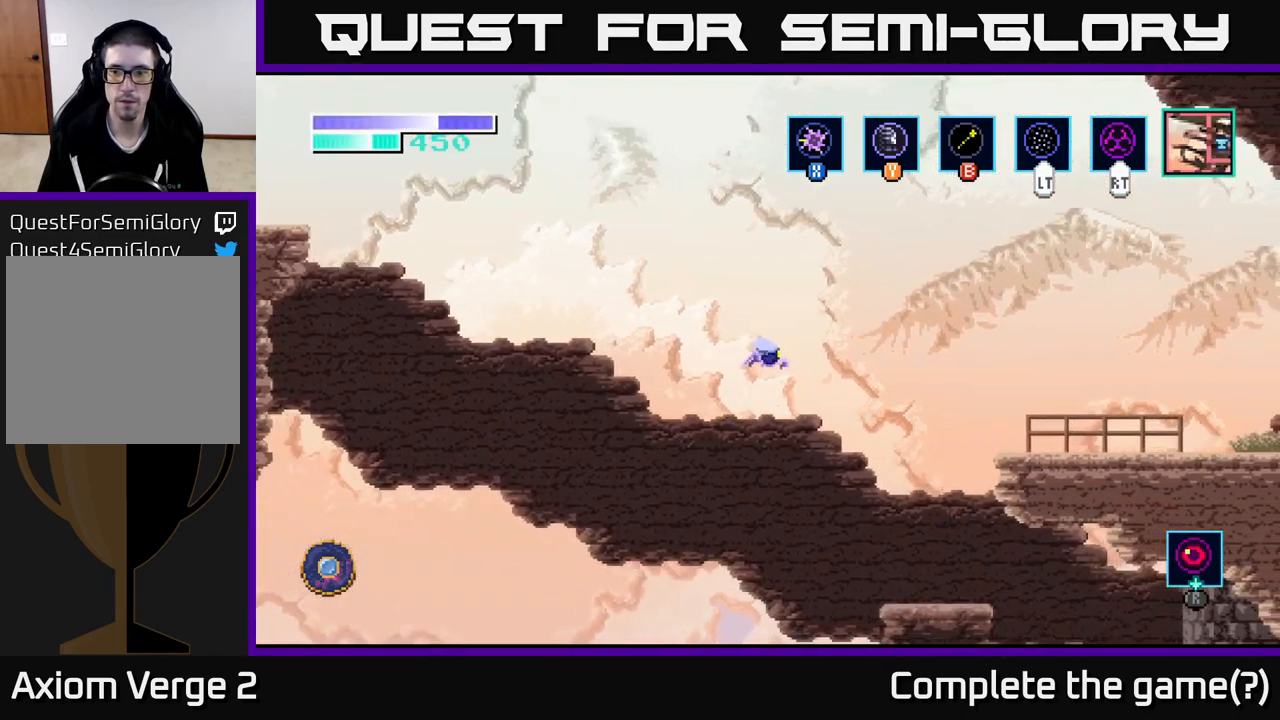
{"buttons": [], "left_stick": "right", "right_stick": "center", "events": [[83, "A", "up"], [200, "A", "down"], [300, "A", "up"], [416, "A", "down"], [500, "A", "up"]]}
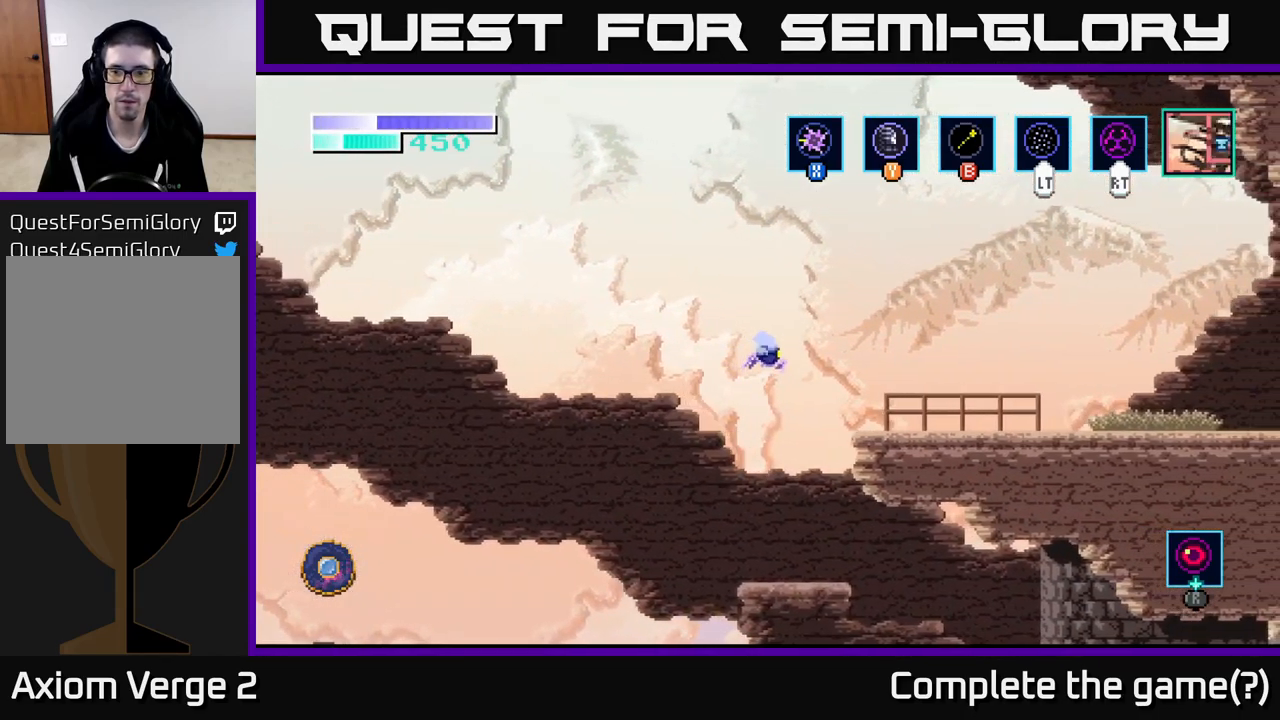
{"buttons": [], "left_stick": "right", "right_stick": "center", "events": [[116, "A", "down"], [233, "A", "up"]]}
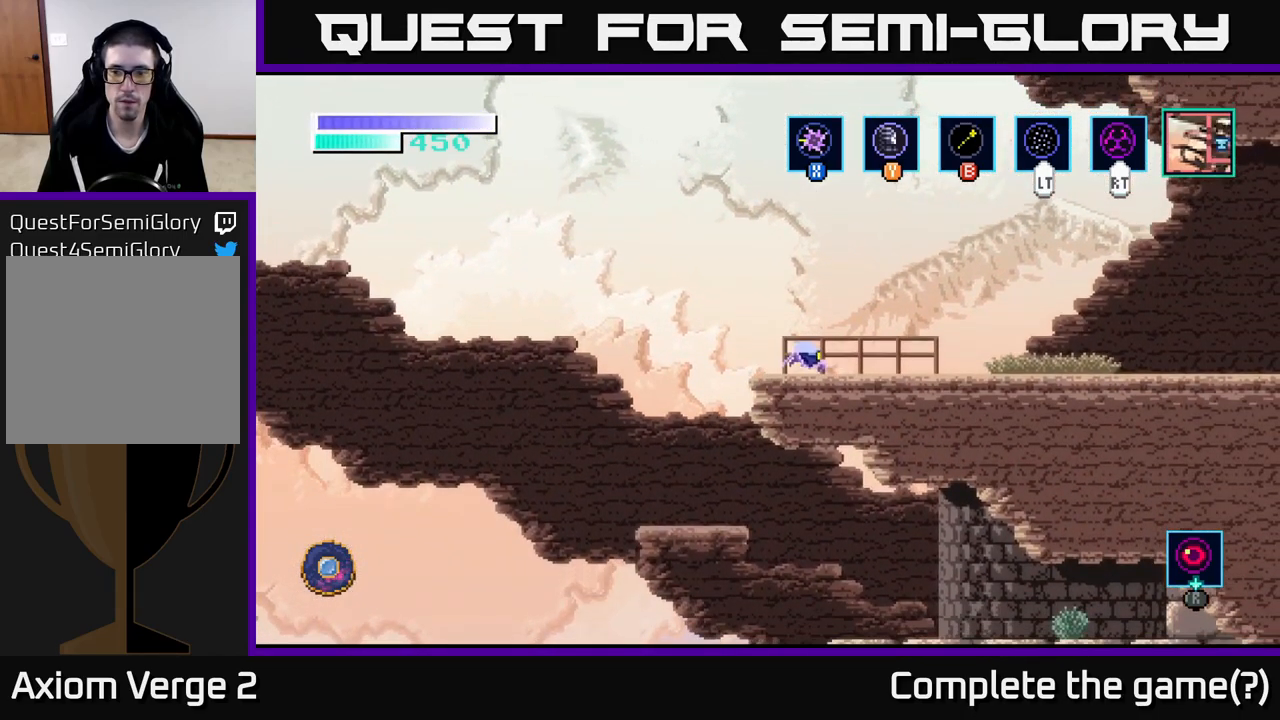
{"buttons": [], "left_stick": "center", "right_stick": "center", "events": [[250, "left_stick", "center"]]}
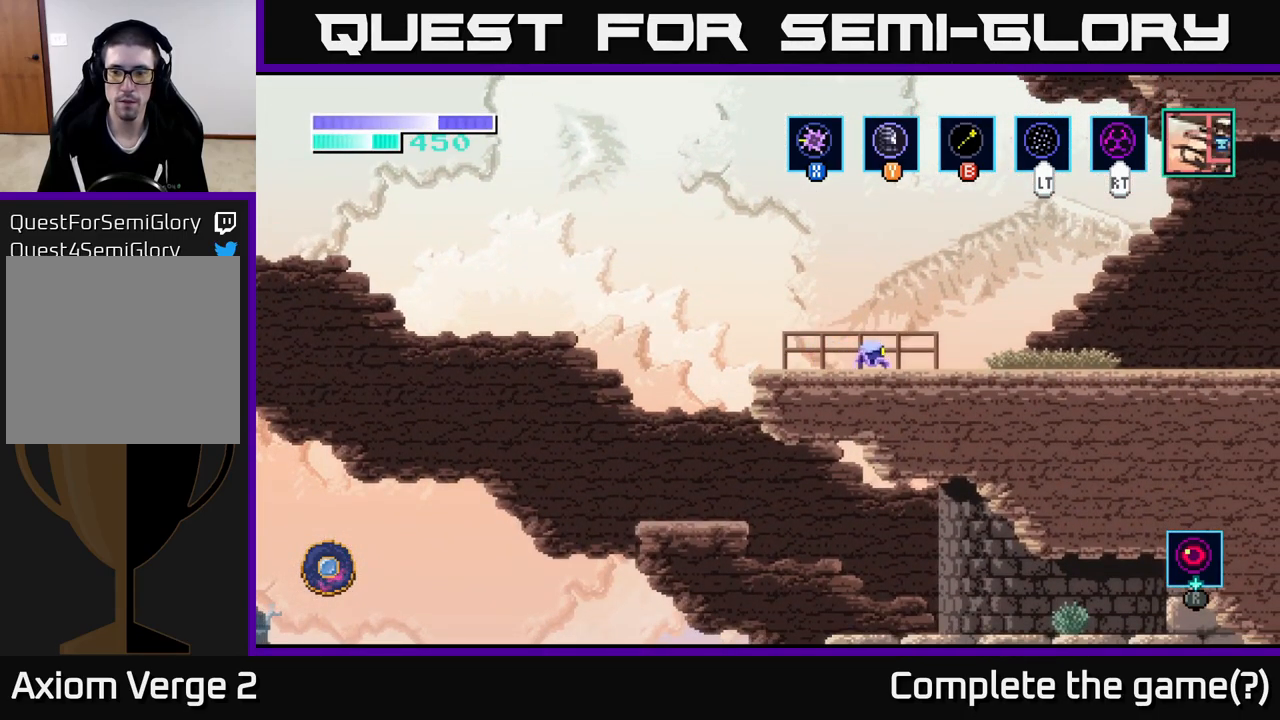
{"buttons": [], "left_stick": "center", "right_stick": "center", "events": [[216, "SELECT", "down"], [383, "SELECT", "up"]]}
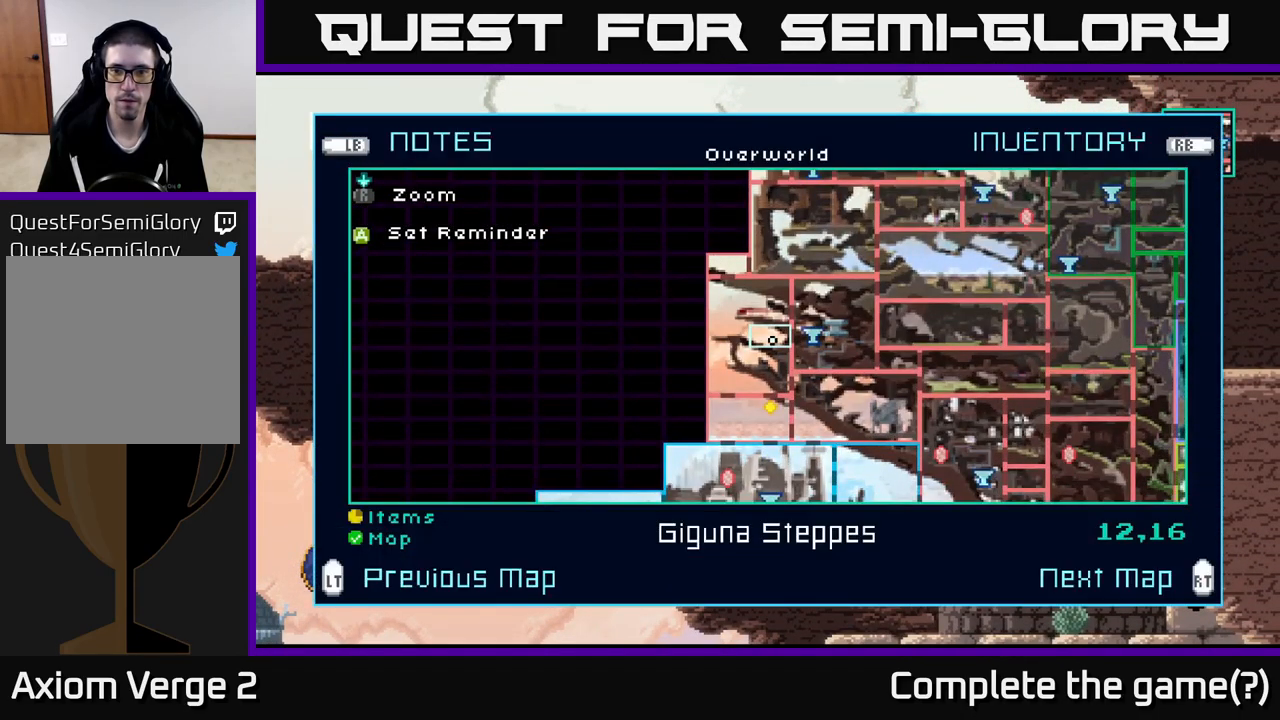
{"buttons": [], "left_stick": "center", "right_stick": "center", "events": []}
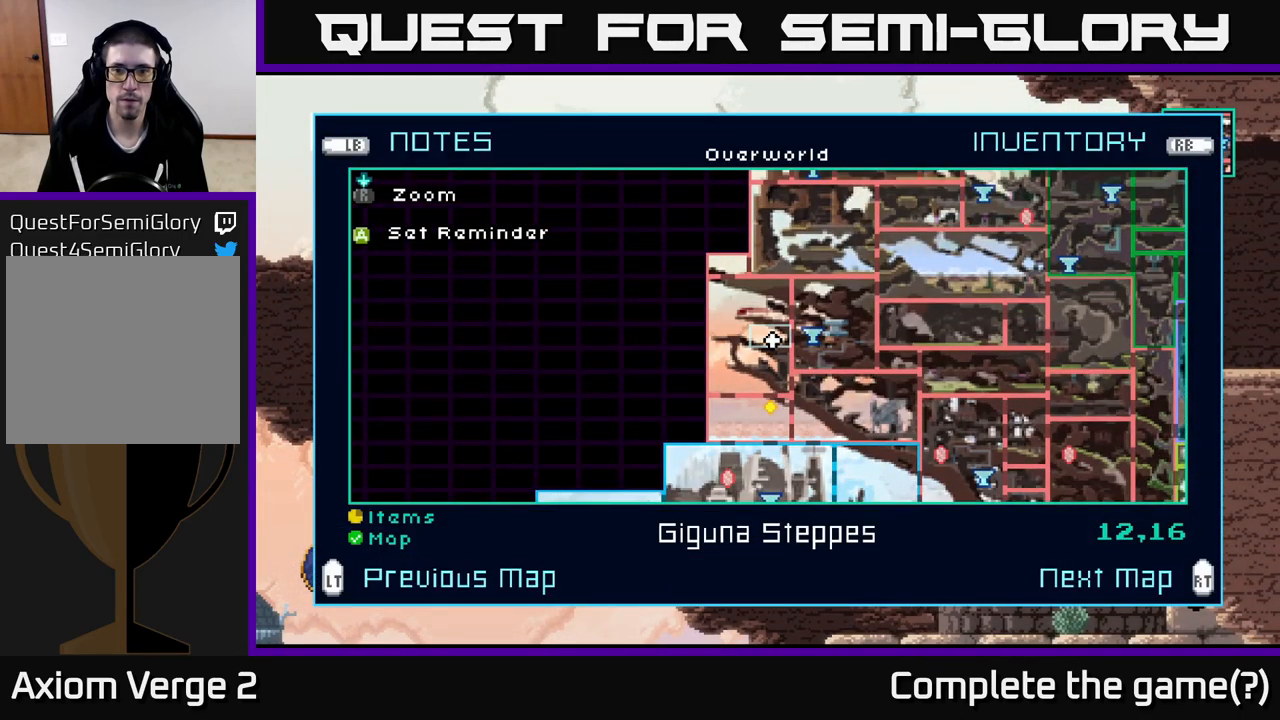
{"buttons": [], "left_stick": "right", "right_stick": "center", "events": [[116, "SELECT", "down"], [233, "SELECT", "up"], [400, "left_stick", "right"]]}
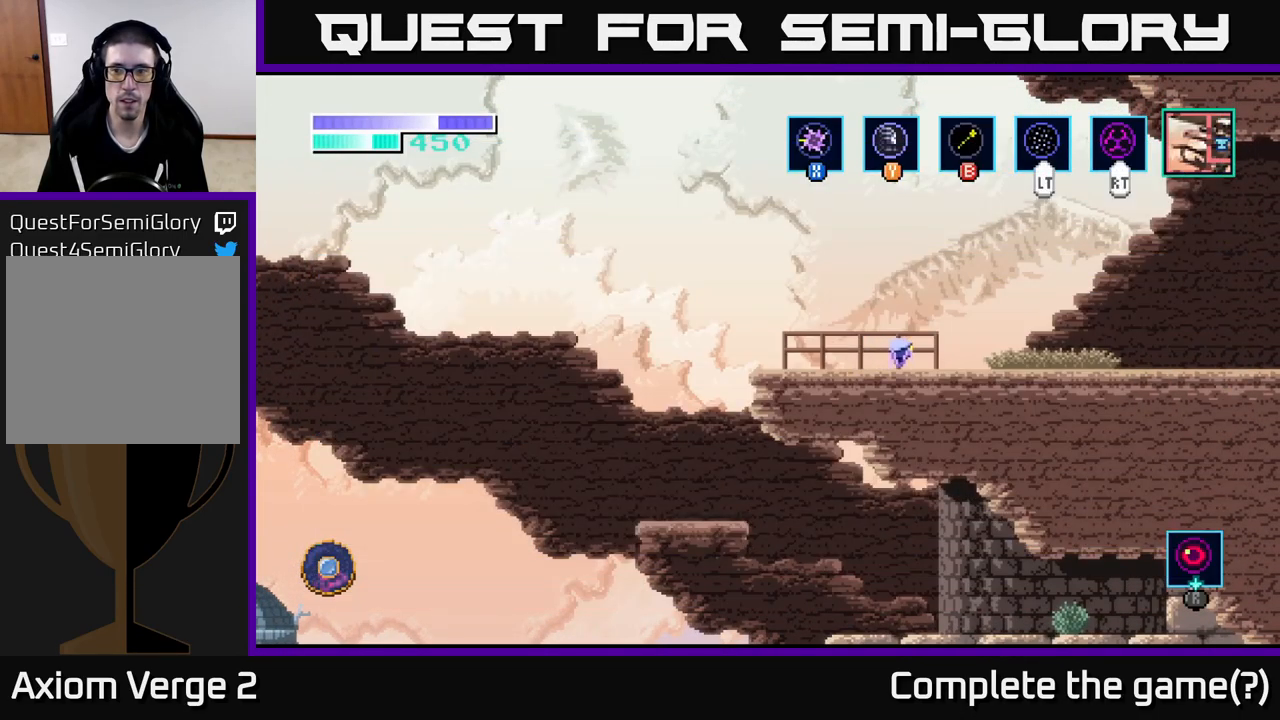
{"buttons": [], "left_stick": "right", "right_stick": "center", "events": []}
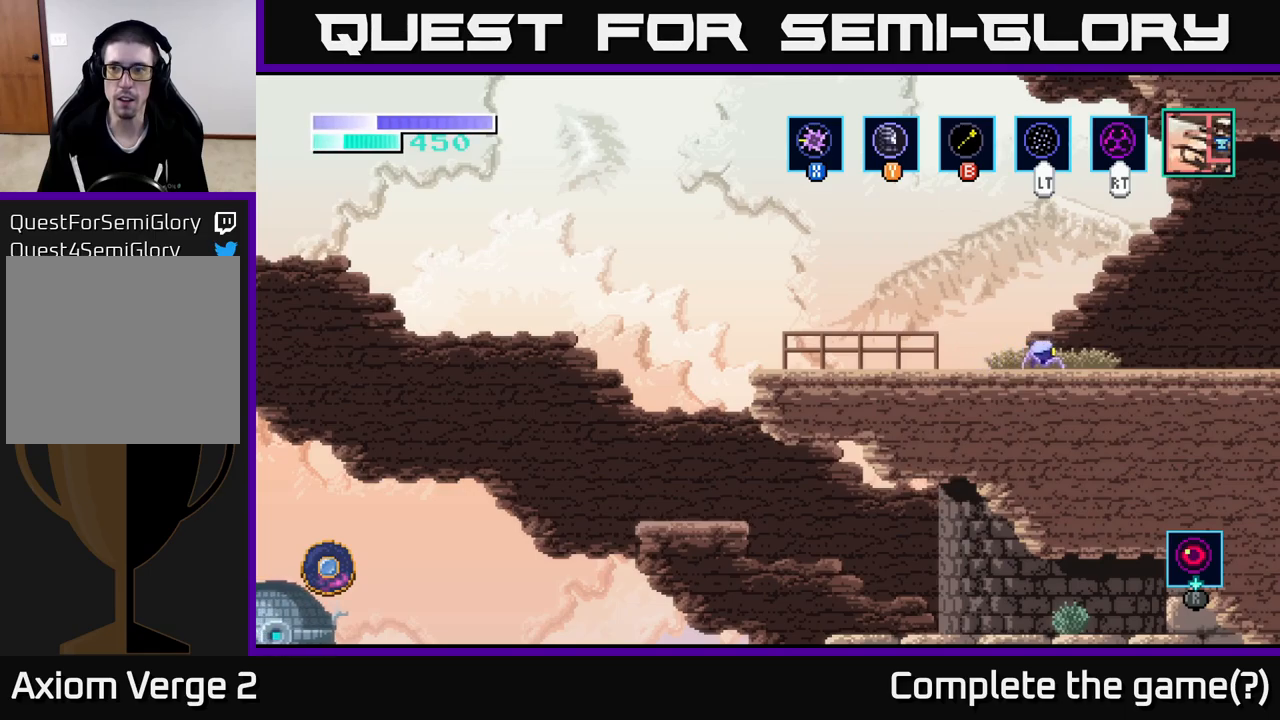
{"buttons": [], "left_stick": "right", "right_stick": "center", "events": []}
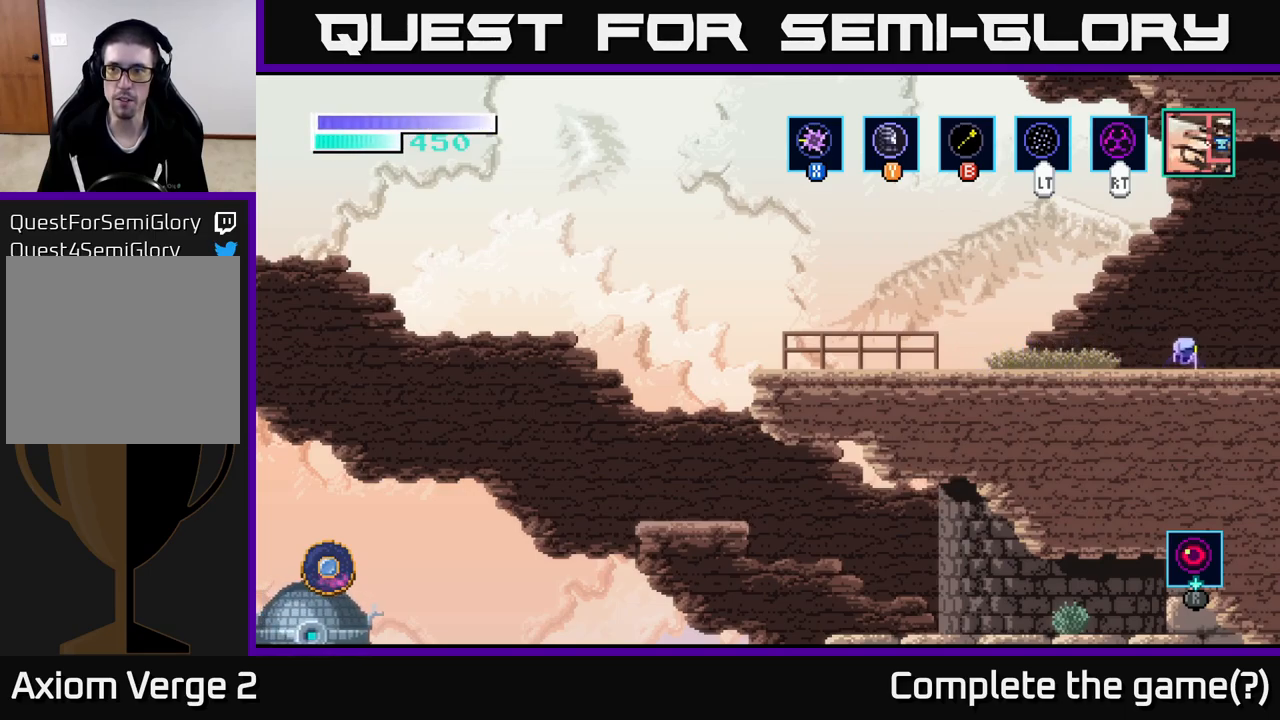
{"buttons": [], "left_stick": "right", "right_stick": "center", "events": []}